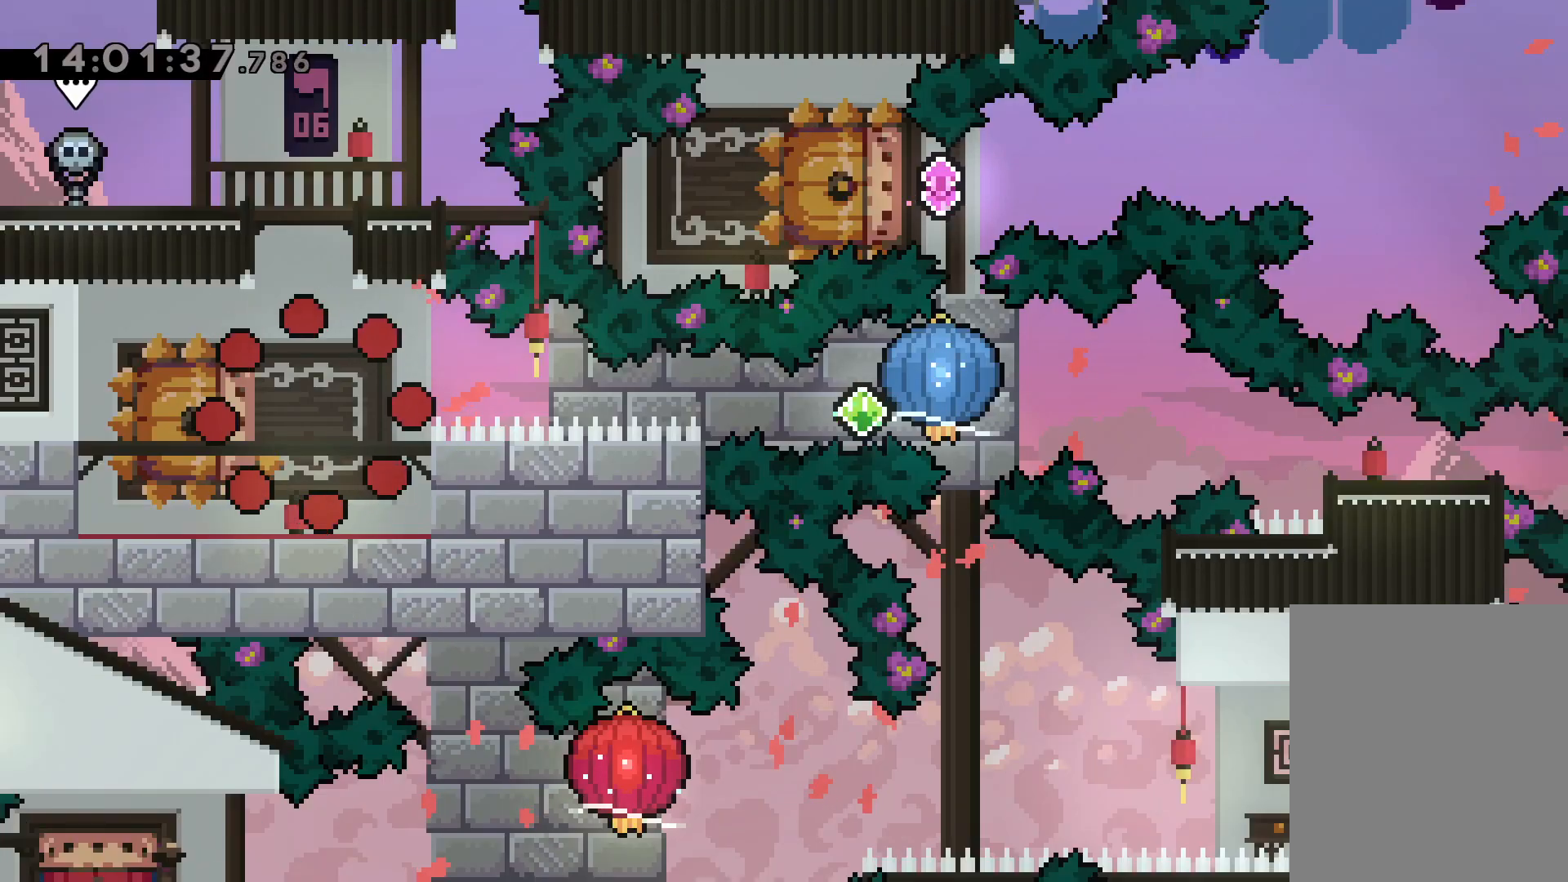
Gameplay with keyboard; each line is a JSON object with the keys held at the frame after it. "events" lists presses ("down") and releases ("up") of "dash", "down", "grab", "jump", "left", "right" and "up" between this image and that frame as [ms after this image, input, new state], when the widget could be followed in between. No other keys are recorded. Mouse input is not recorded. Key names are as the overlay labels them; some are game actions (e.g. jump) rather than physical keys.
{"keys": ["dash", "down", "left", "right"], "events": [[350, "down", "down"], [367, "dash", "down"], [367, "left", "down"], [500, "right", "down"]]}
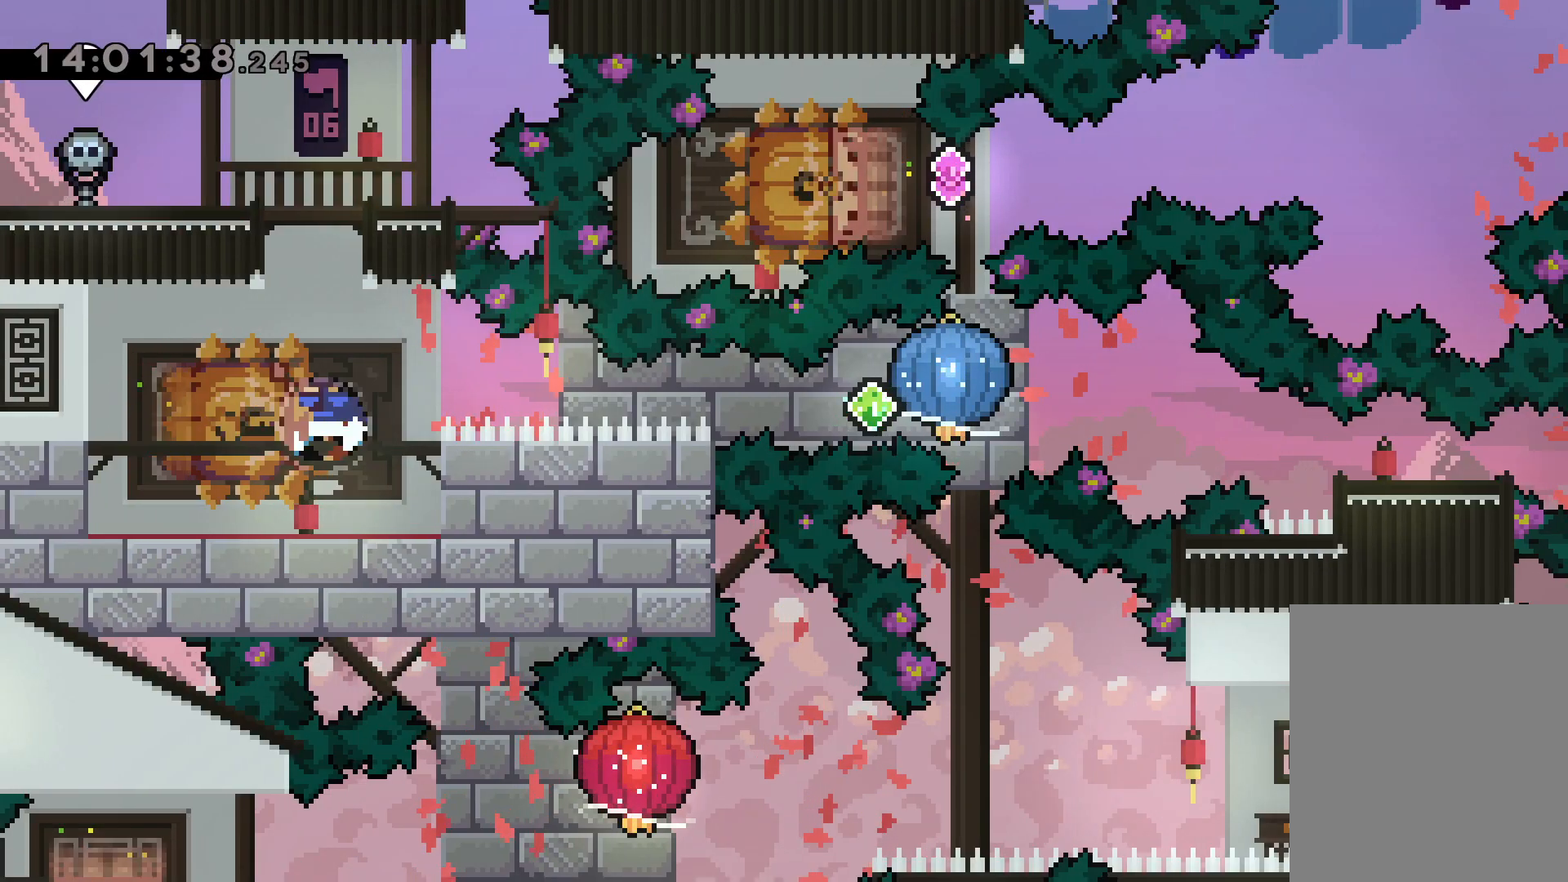
{"keys": ["down", "right"], "events": [[33, "jump", "down"], [50, "dash", "up"], [83, "dash", "down"], [117, "down", "up"], [133, "jump", "up"], [133, "left", "up"], [150, "grab", "down"], [183, "dash", "up"], [467, "down", "down"], [467, "grab", "up"]]}
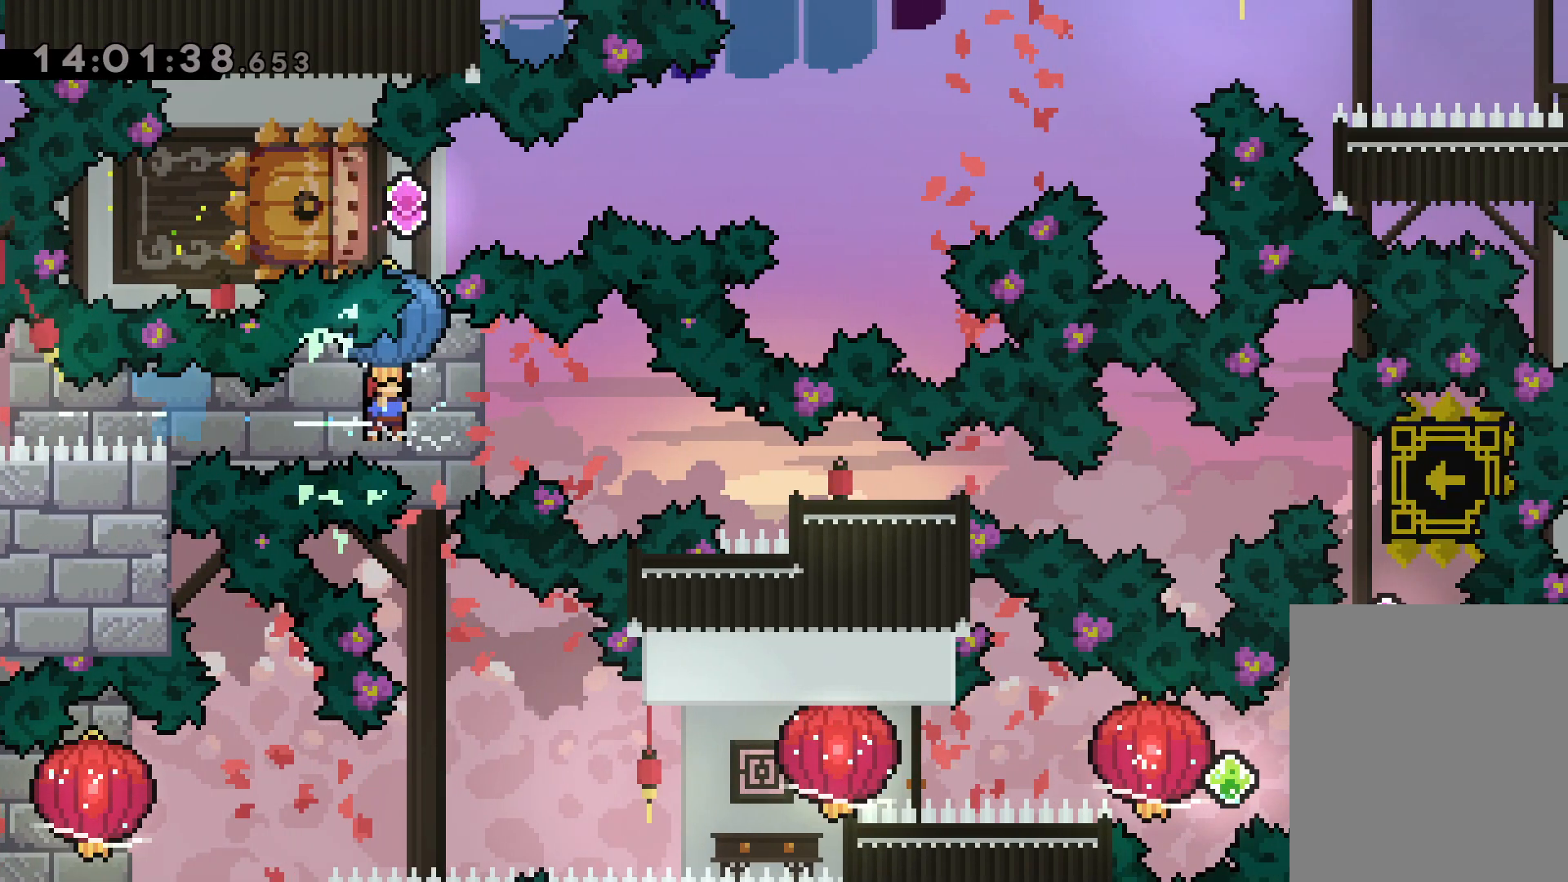
{"keys": [], "events": [[17, "dash", "down"], [233, "dash", "up"], [300, "down", "up"], [317, "right", "up"]]}
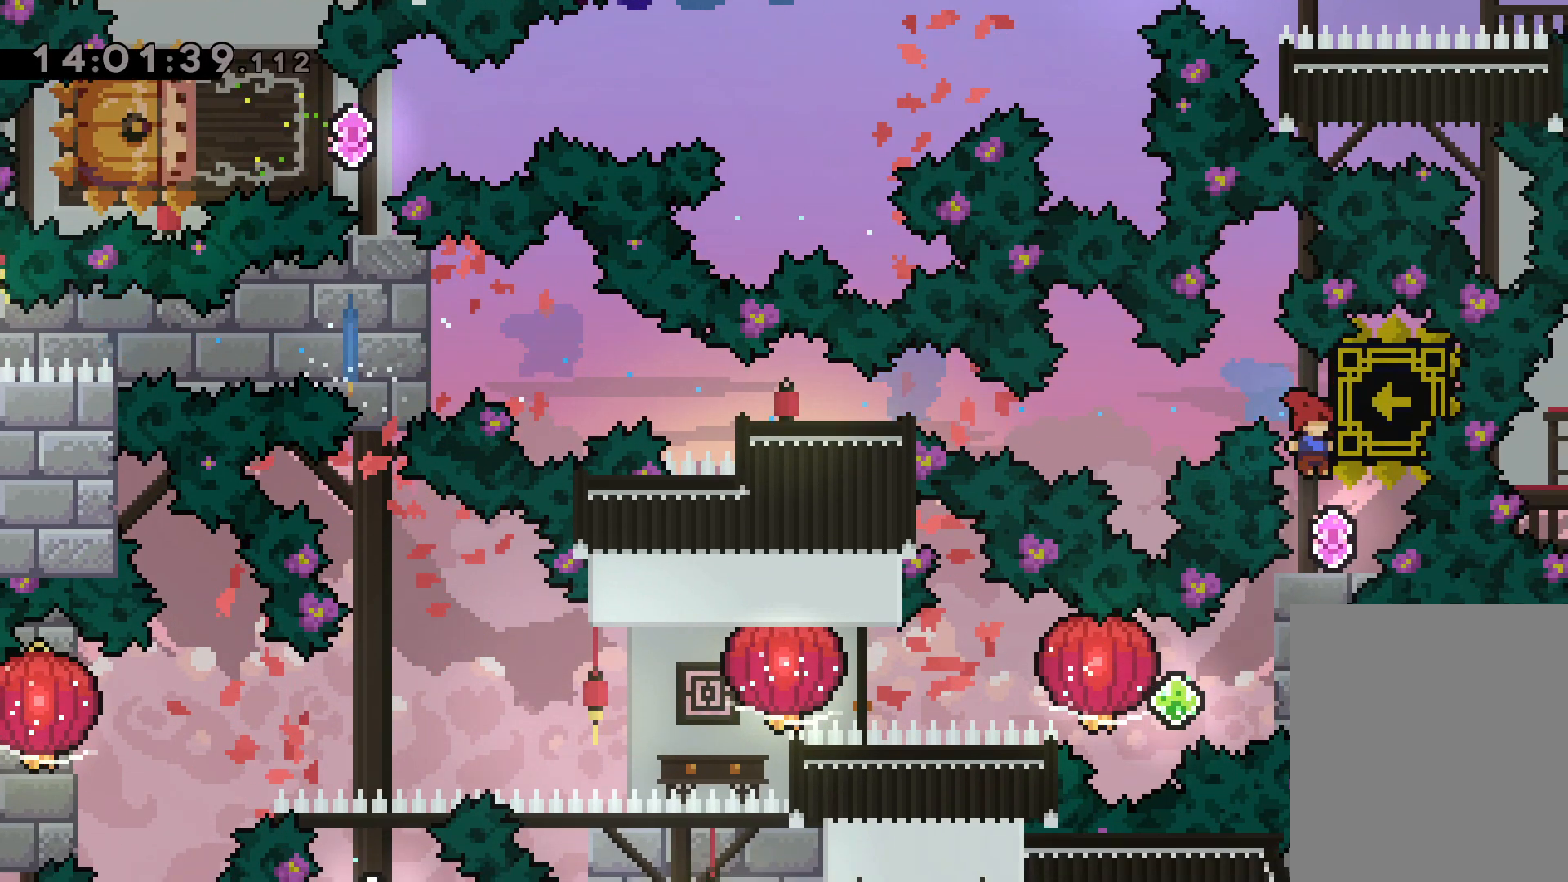
{"keys": ["dash", "jump", "left"], "events": [[300, "dash", "down"], [300, "right", "down"], [433, "dash", "up"], [433, "jump", "down"], [433, "left", "down"], [483, "right", "up"], [500, "dash", "down"]]}
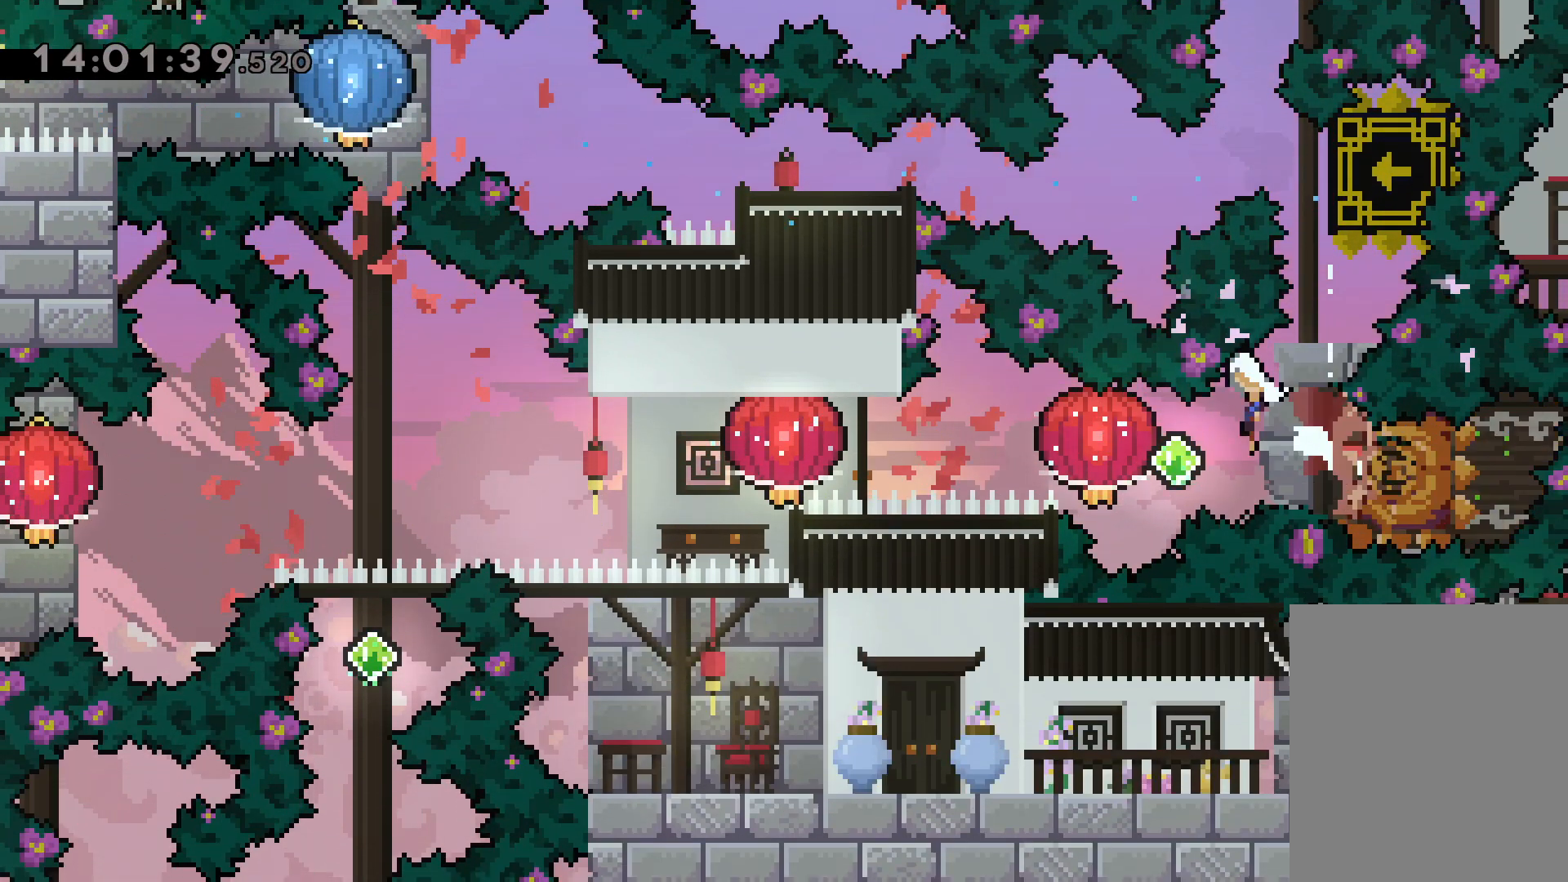
{"keys": [], "events": [[33, "jump", "up"], [67, "grab", "down"], [100, "dash", "up"], [400, "grab", "up"], [433, "left", "up"]]}
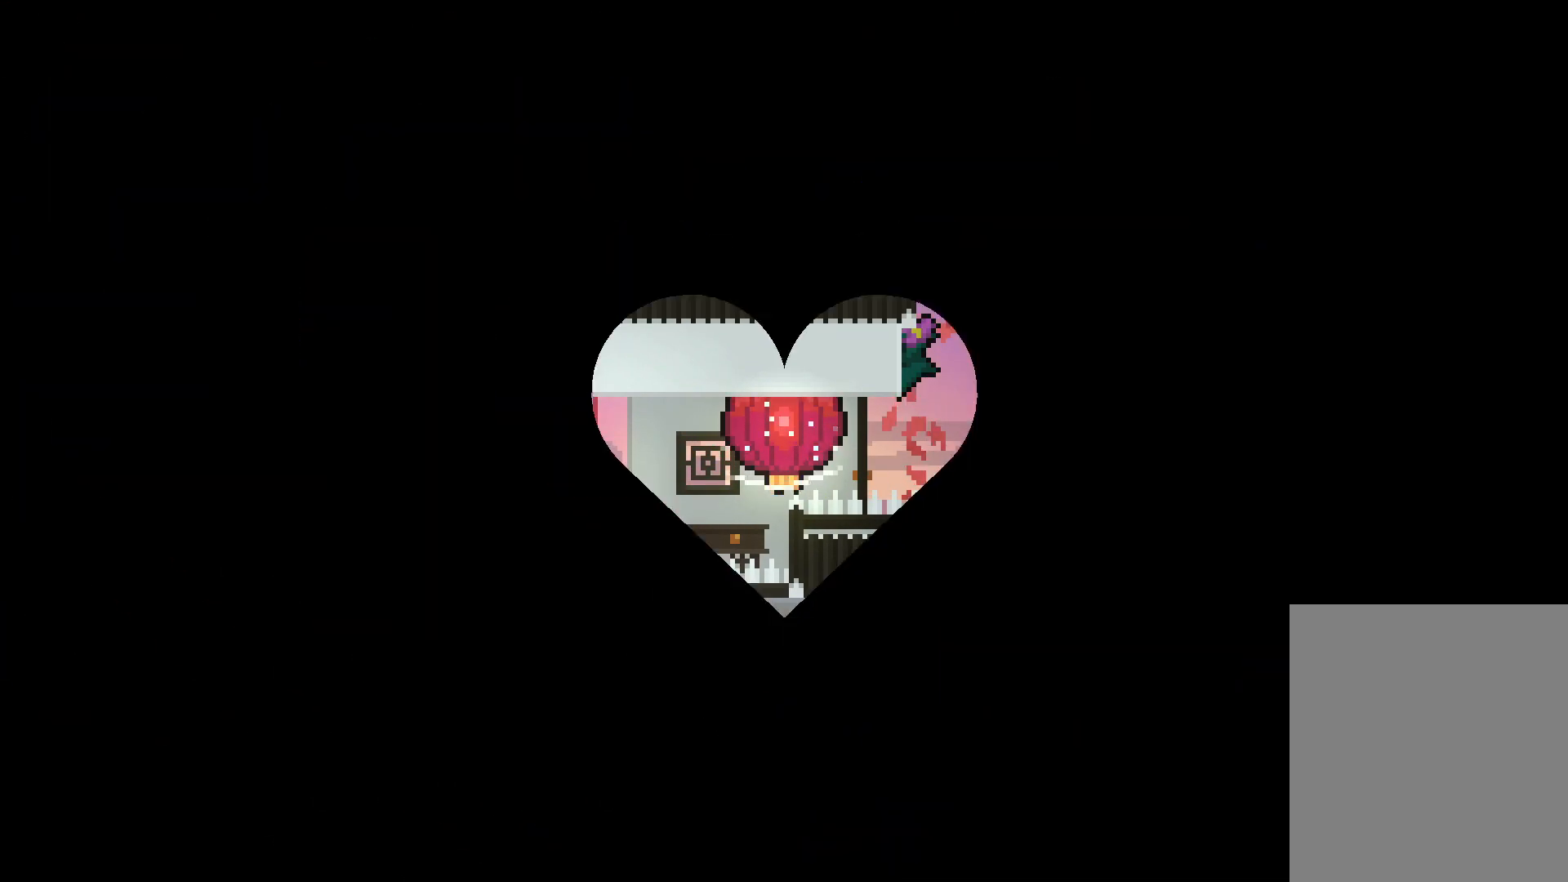
{"keys": [], "events": []}
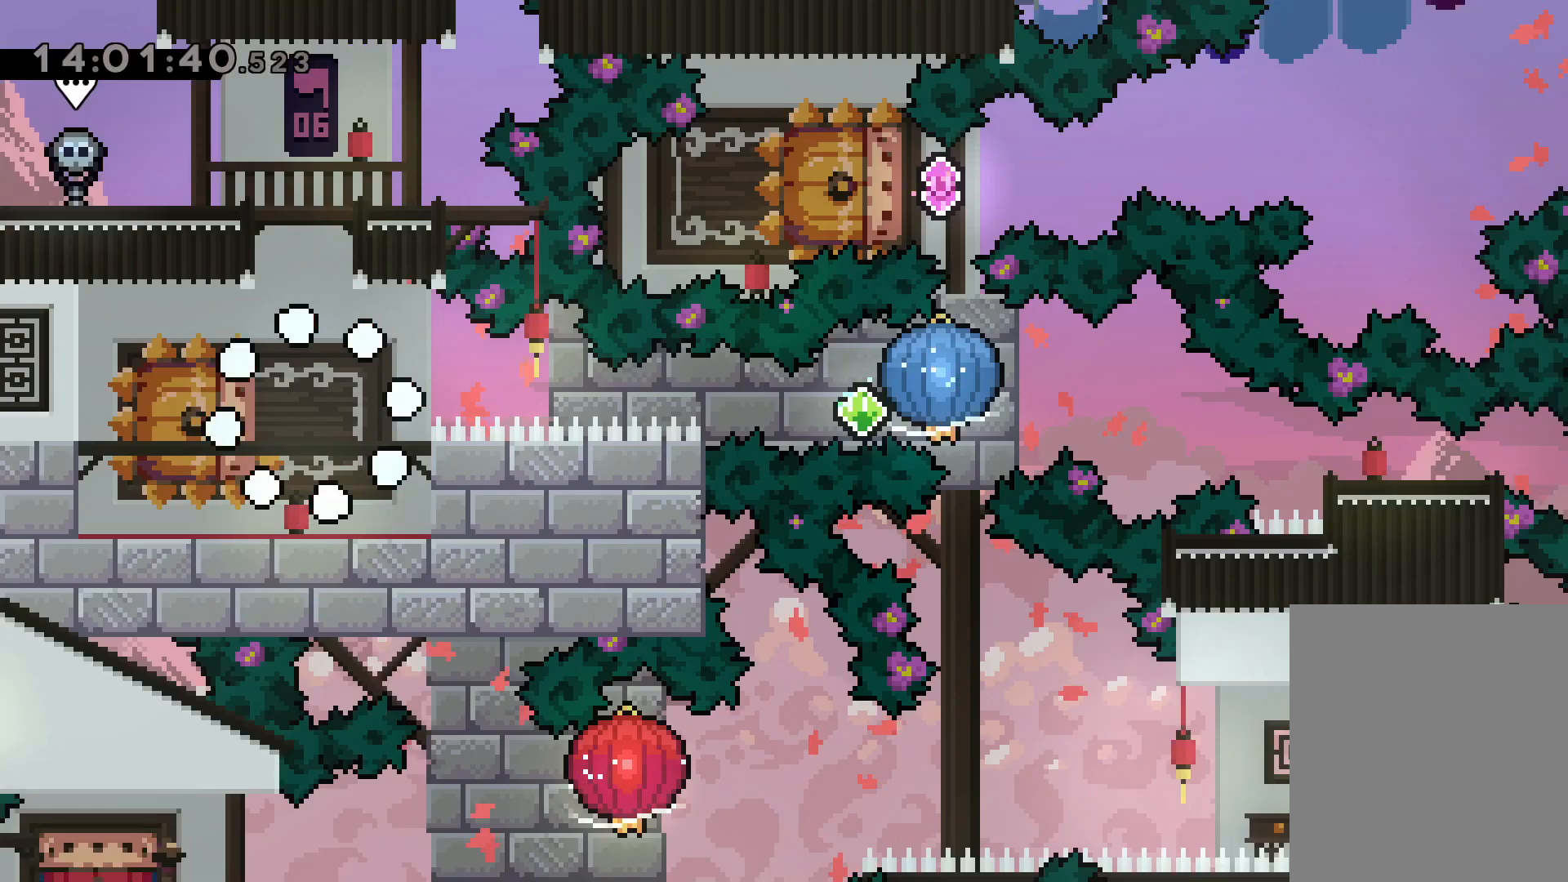
{"keys": ["dash", "down", "jump", "left", "right"], "events": [[283, "down", "down"], [283, "left", "down"], [300, "dash", "down"], [433, "right", "down"], [450, "dash", "up"], [450, "jump", "down"], [500, "dash", "down"]]}
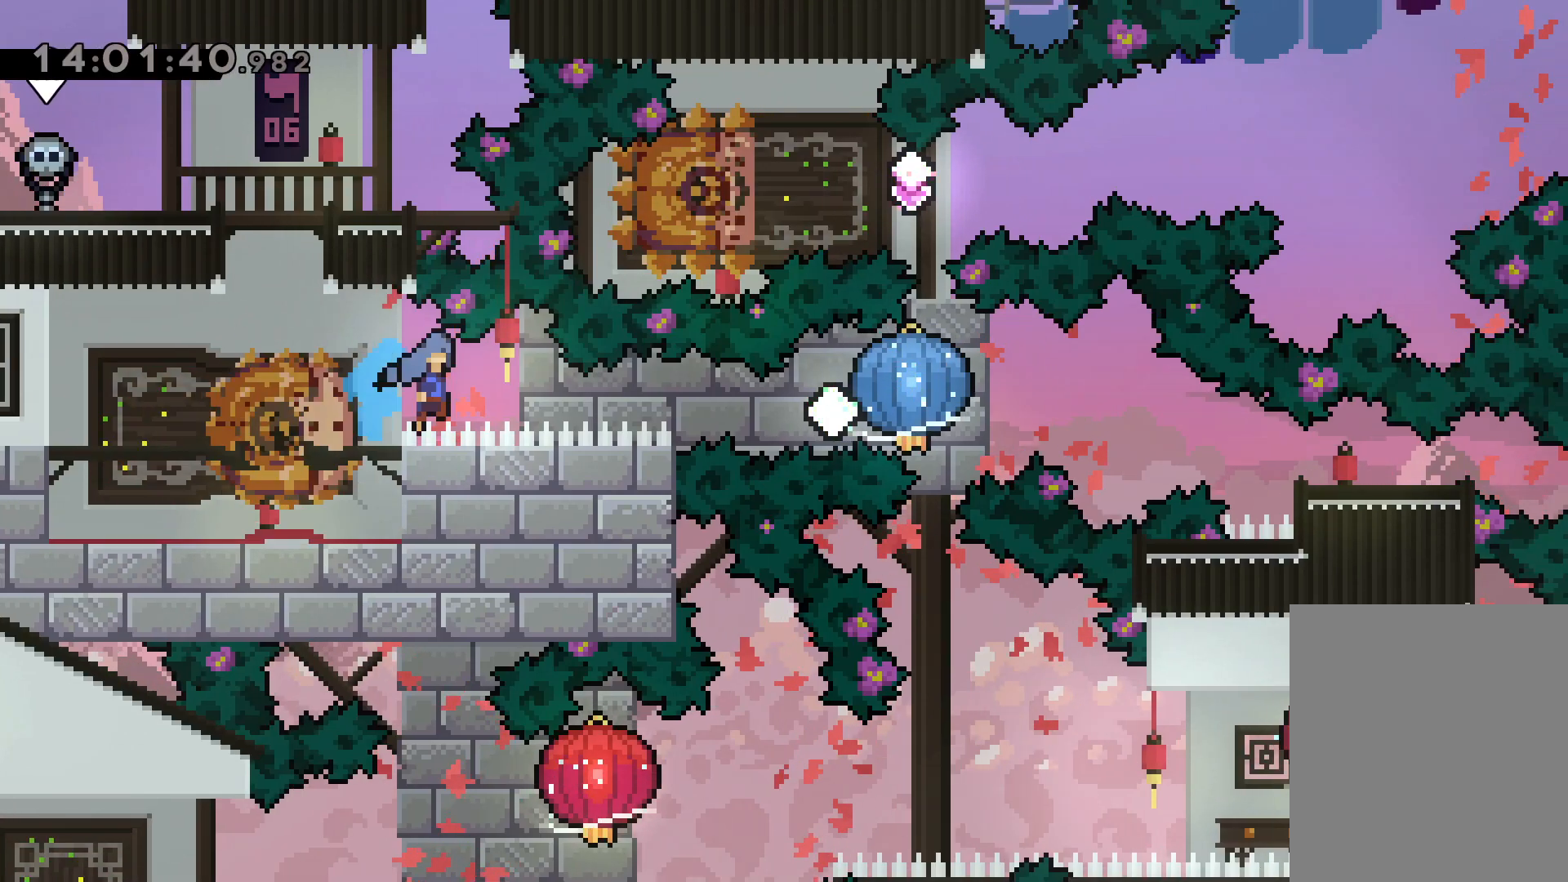
{"keys": ["right"], "events": [[33, "down", "up"], [50, "jump", "up"], [50, "left", "up"], [67, "grab", "down"], [117, "dash", "up"], [417, "grab", "up"]]}
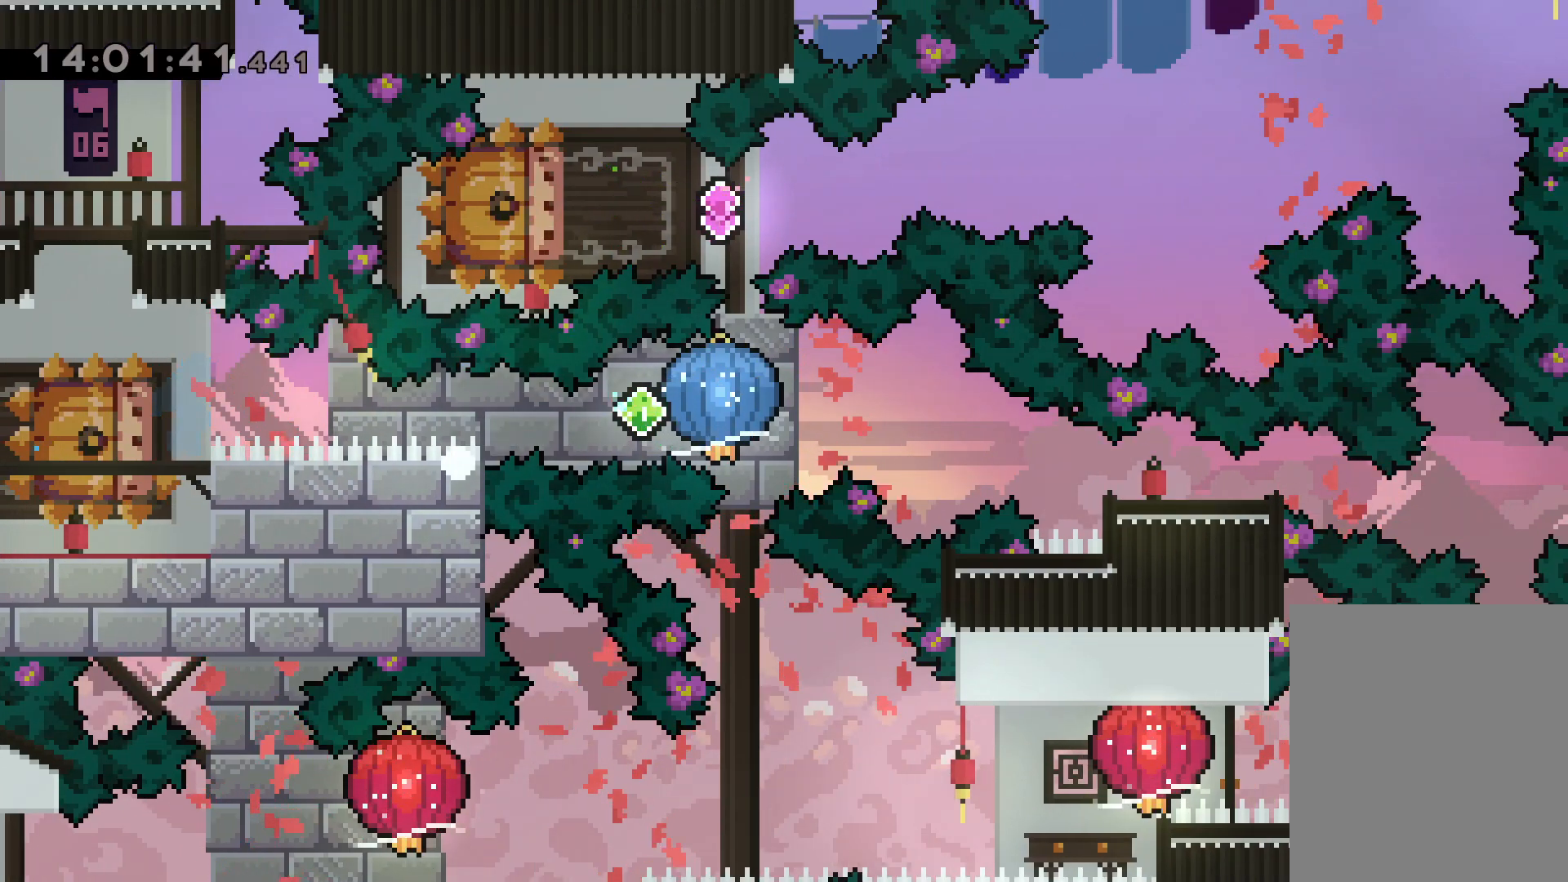
{"keys": [], "events": [[67, "right", "up"]]}
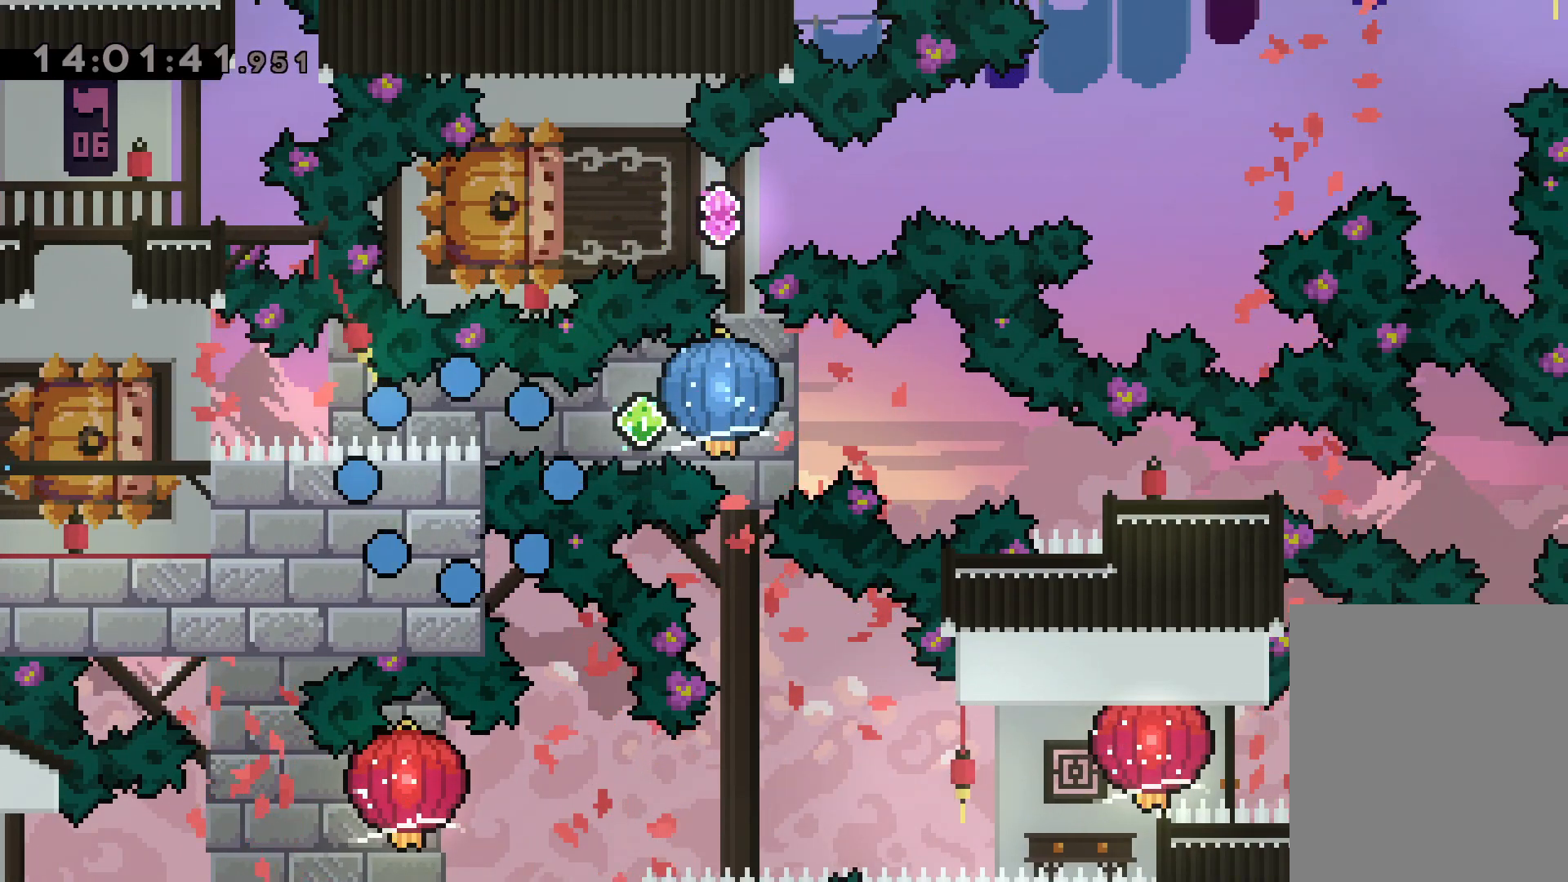
{"keys": [], "events": []}
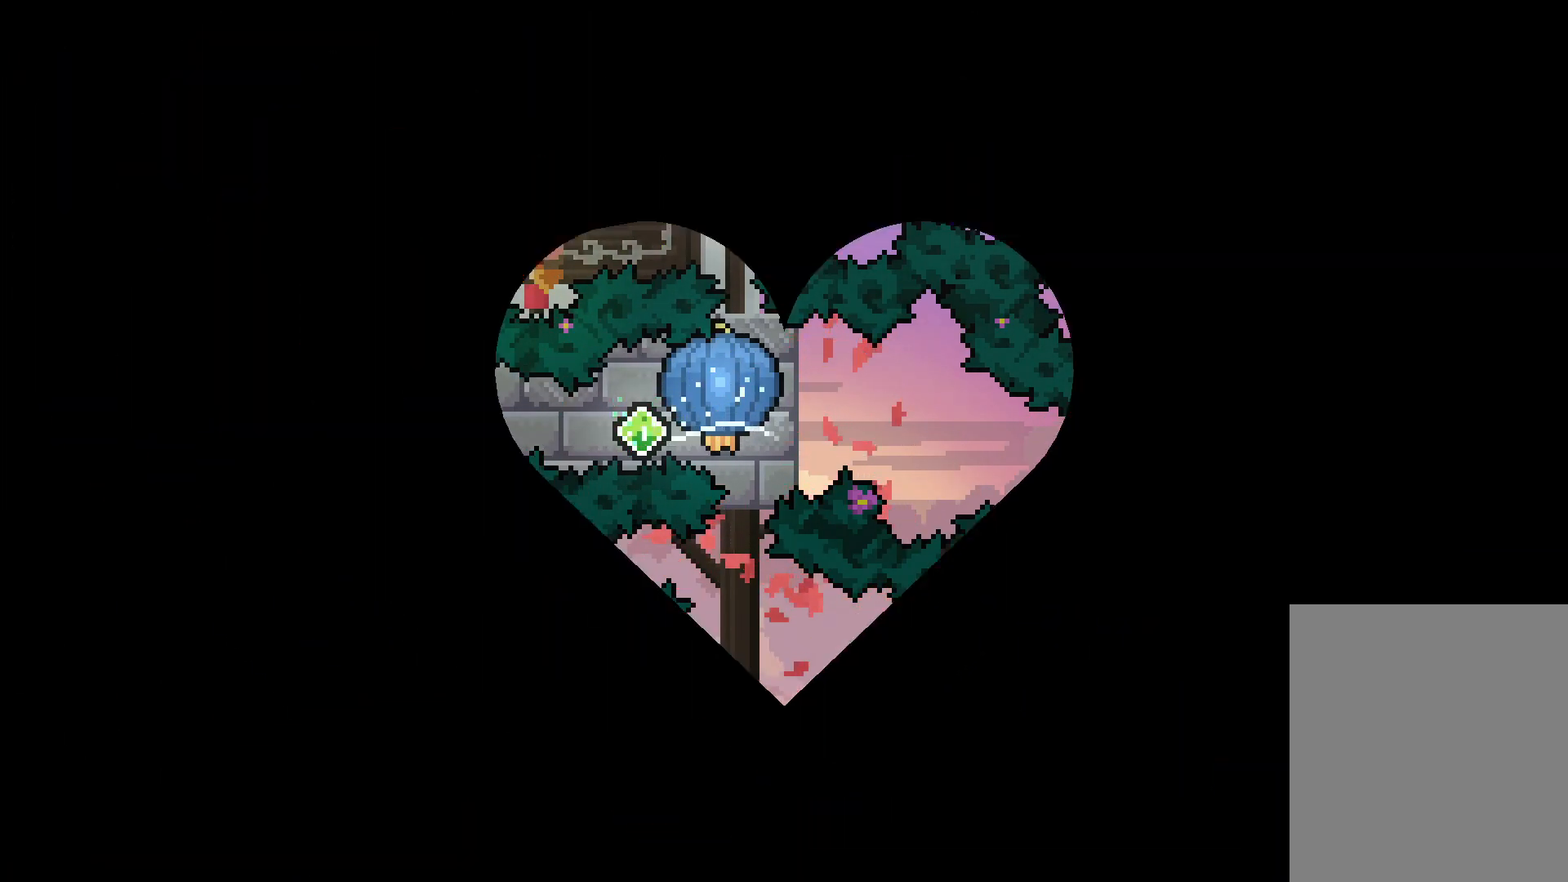
{"keys": [], "events": []}
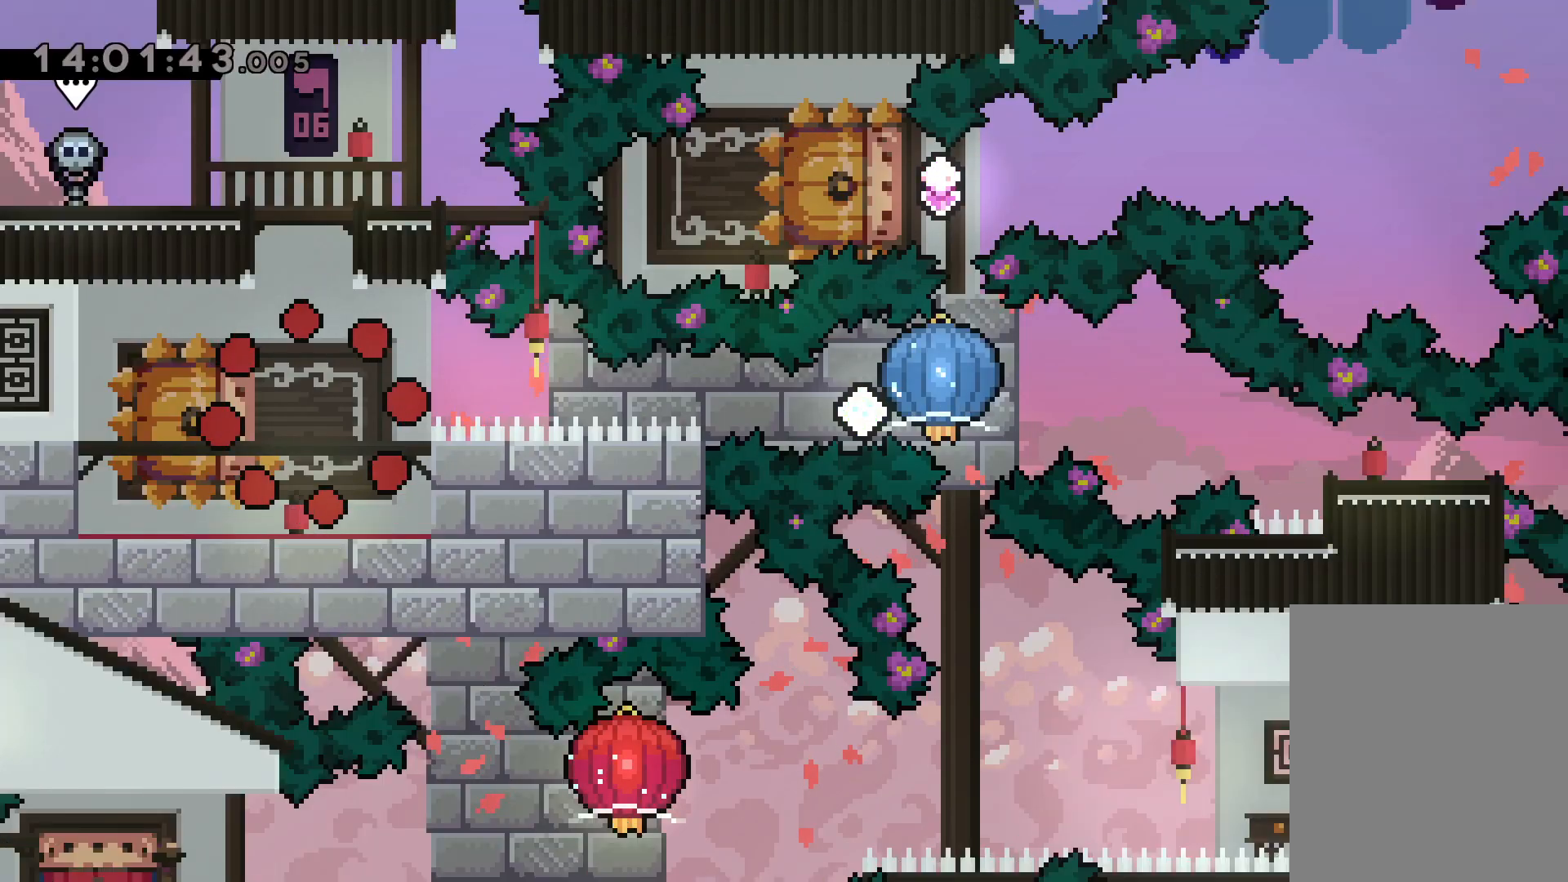
{"keys": ["dash", "down", "left"], "events": [[333, "down", "down"], [350, "left", "down"], [367, "dash", "down"]]}
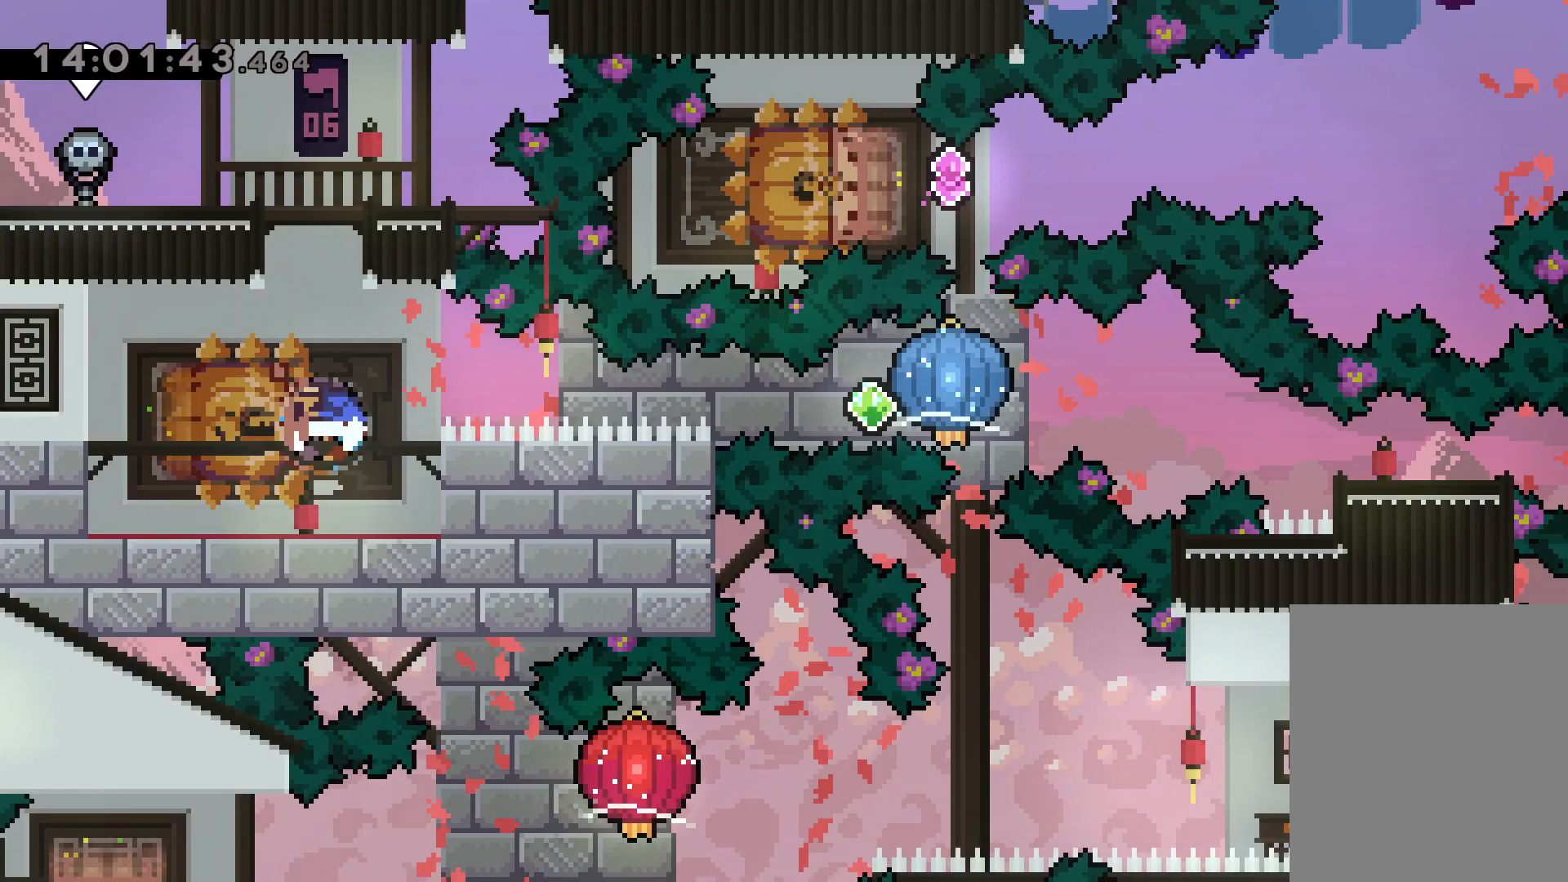
{"keys": ["dash", "down", "right"], "events": [[17, "right", "down"], [33, "dash", "up"], [33, "jump", "down"], [67, "dash", "down"], [117, "down", "up"], [117, "left", "up"], [133, "grab", "down"], [133, "jump", "up"], [200, "dash", "up"], [467, "down", "down"], [467, "grab", "up"], [500, "dash", "down"]]}
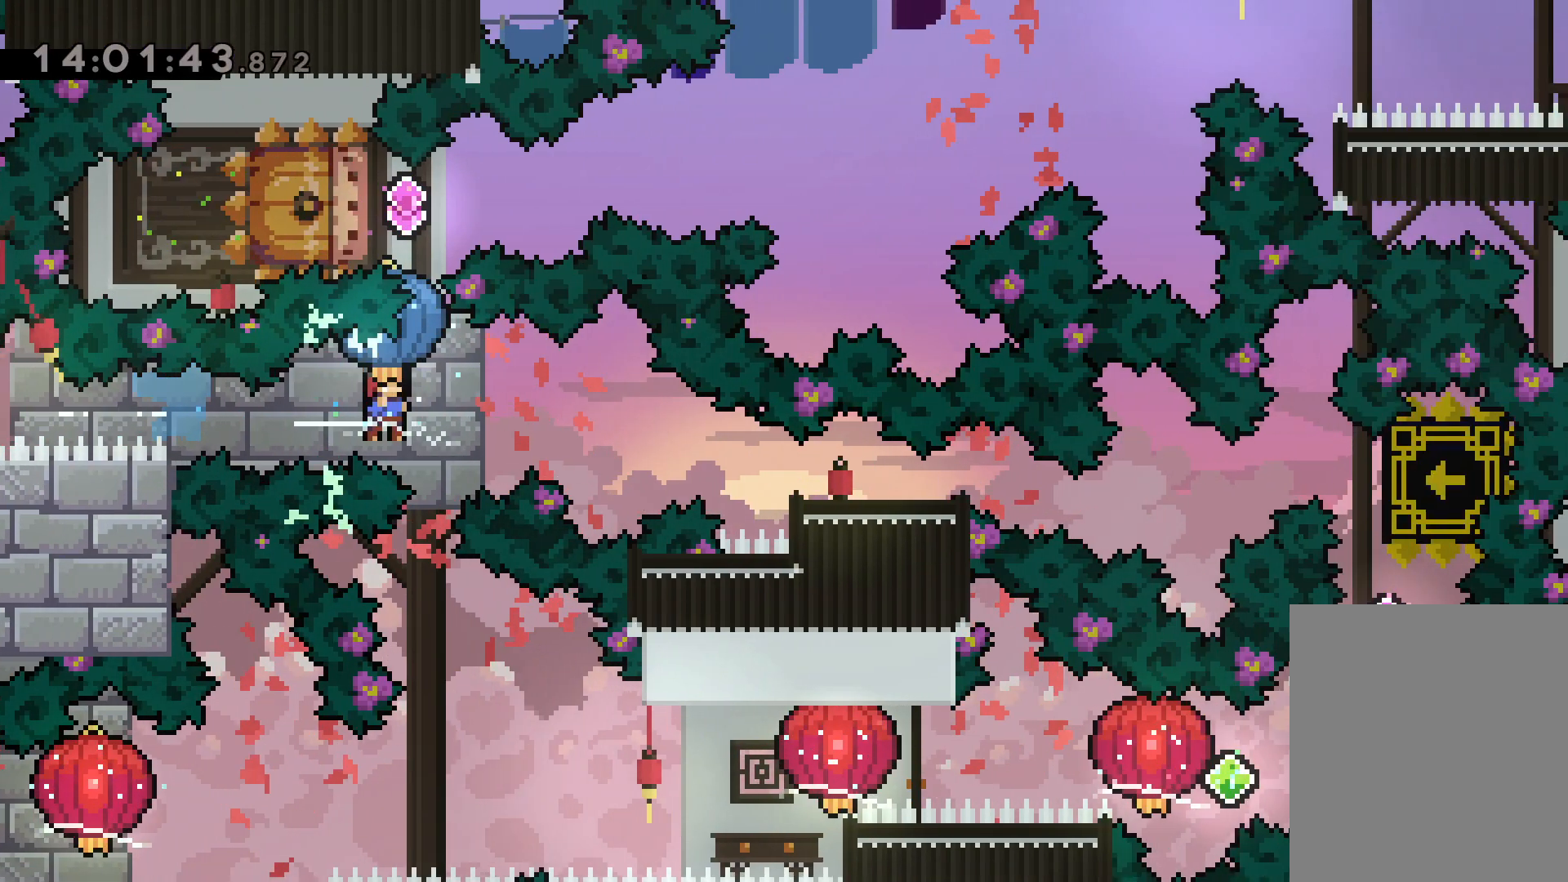
{"keys": [], "events": [[233, "dash", "up"], [300, "down", "up"], [333, "right", "up"]]}
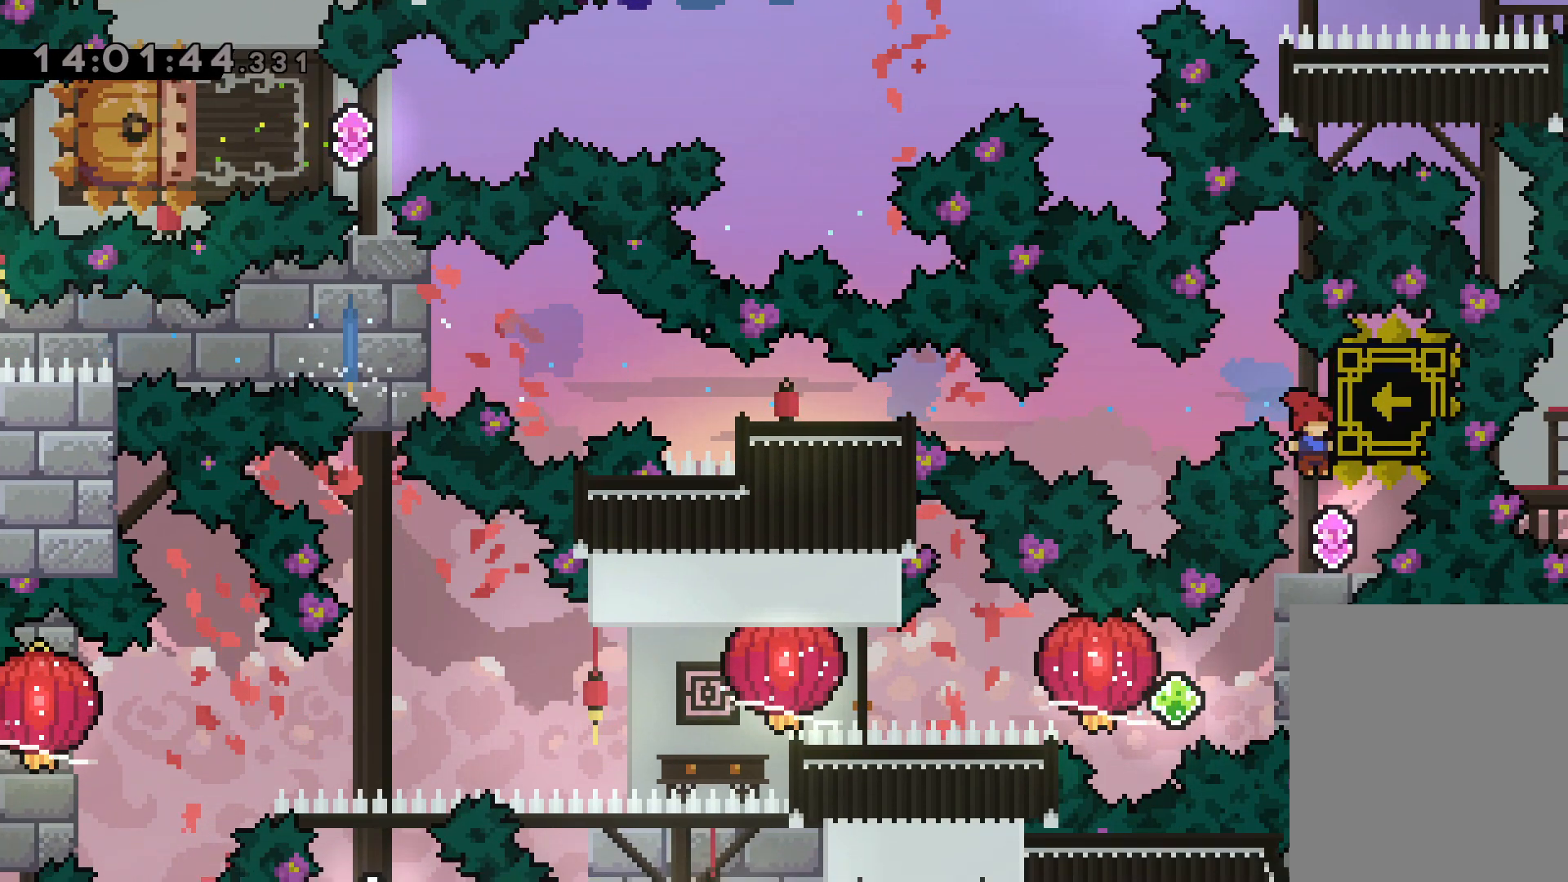
{"keys": ["dash", "jump", "left"], "events": [[300, "dash", "down"], [300, "right", "down"], [417, "dash", "up"], [417, "jump", "down"], [417, "left", "down"], [500, "dash", "down"], [500, "right", "up"]]}
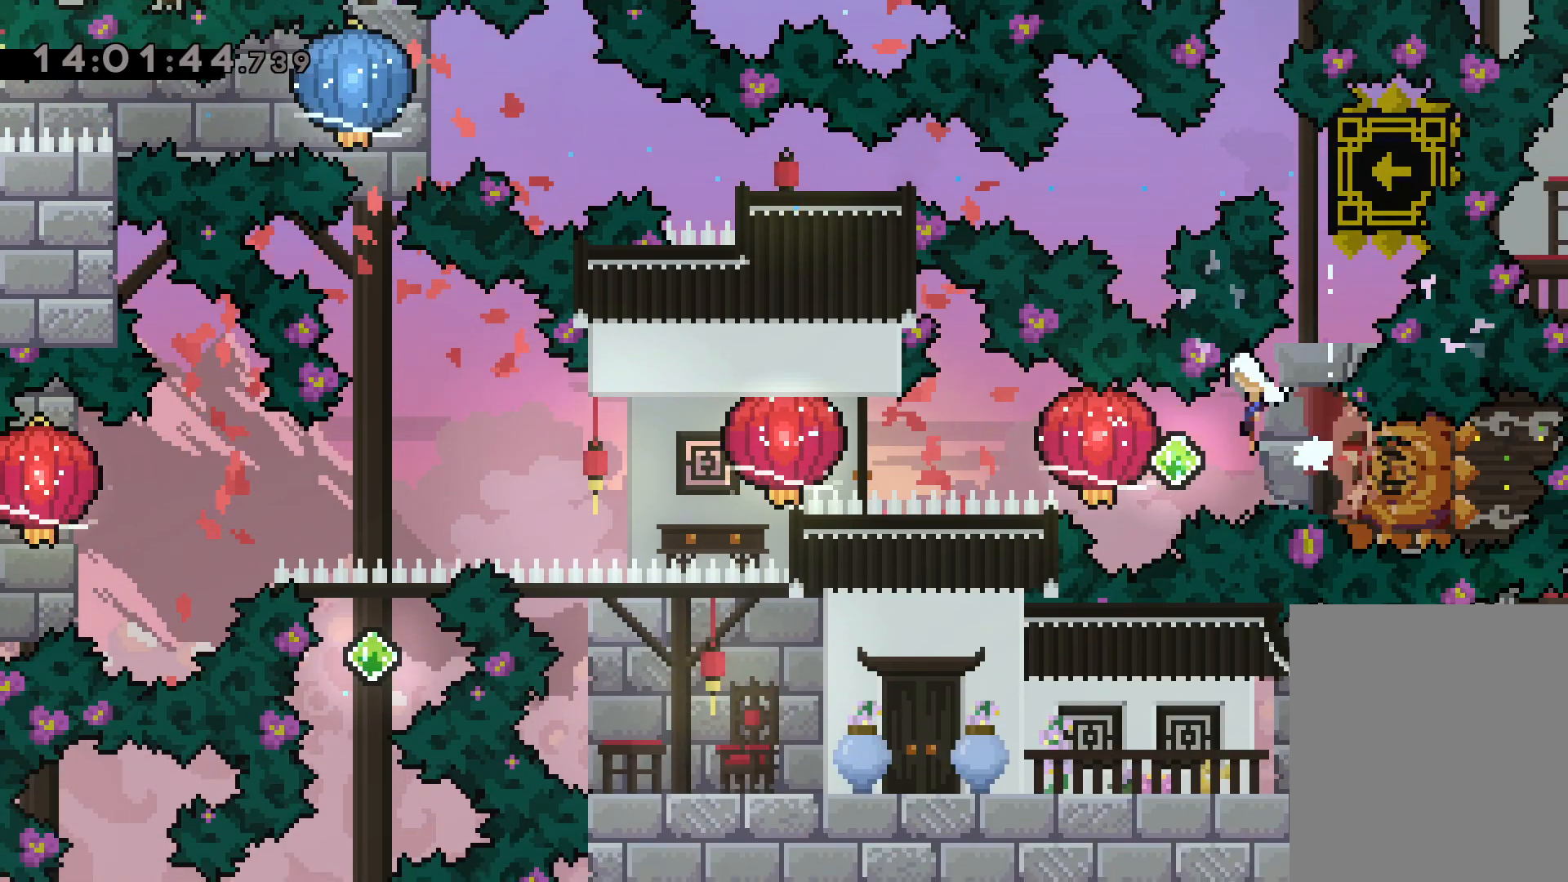
{"keys": [], "events": [[33, "grab", "down"], [67, "jump", "up"], [133, "dash", "up"], [383, "grab", "up"], [417, "left", "up"]]}